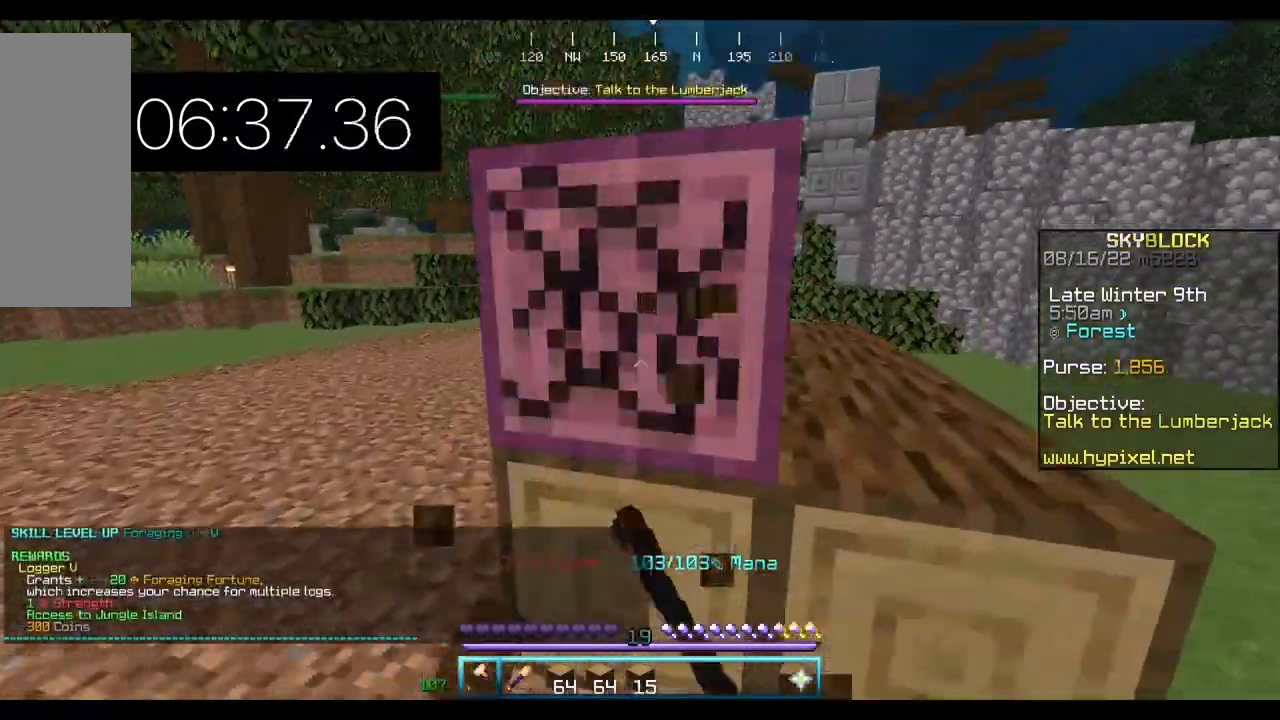
Gameplay with keyboard and mouse; each line is a JSON object with the keys and mouse buttons held at the frame after it. "events" lists presses ("down") and releases ("up") of "a", "d", "s", "w", "mouse_left" and "mouse_right" between this image and that frame as [ms after this image, input, new state], when the widget could be followed in between. "mouse_left", "mouse_right" = the "left", "right" buttons of the "mouse" list. No other keys are recorded. Fast repeated clicks can show as one long hold. Mouse movement is not recorded.
{"keys": [], "mouse": ["left"], "events": []}
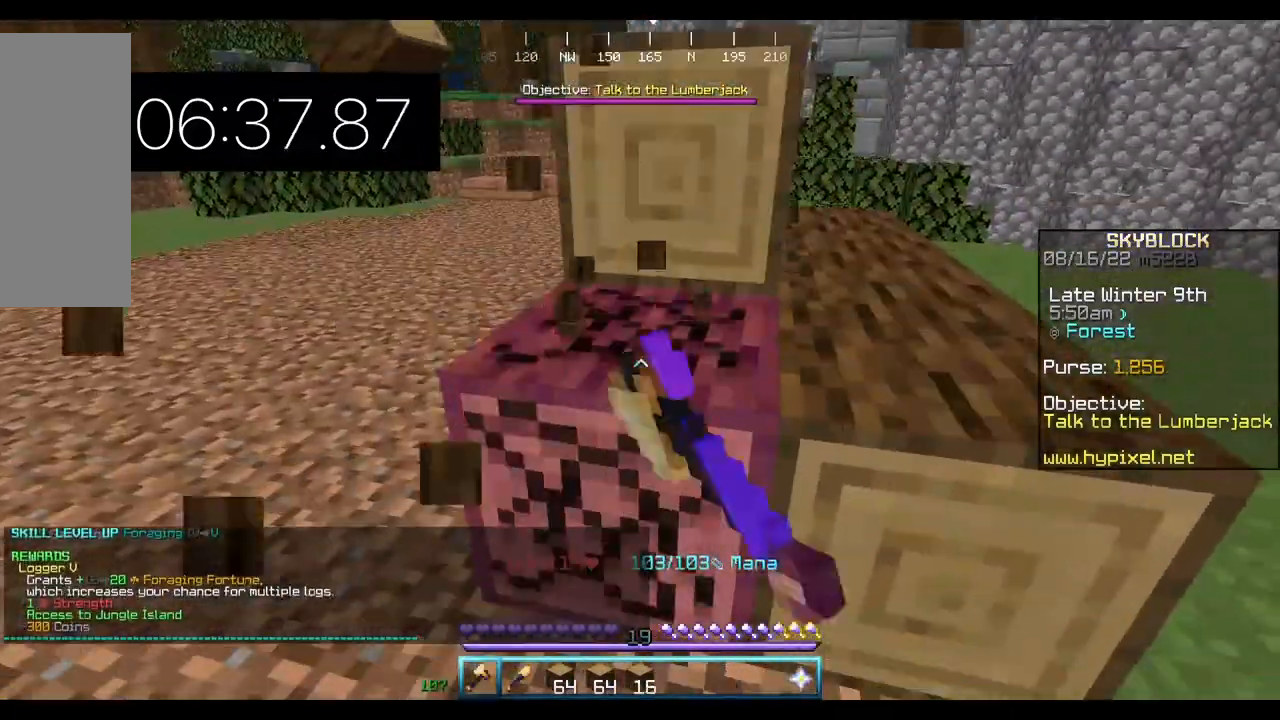
{"keys": [], "mouse": ["left"], "events": []}
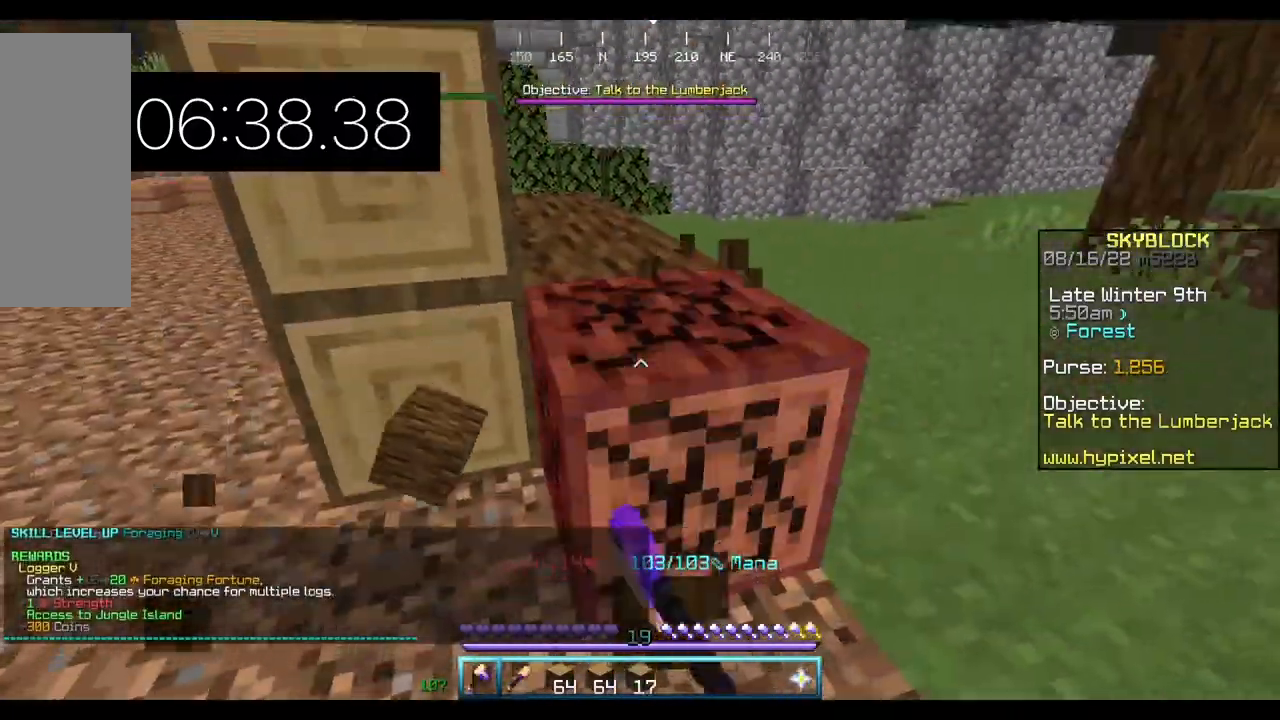
{"keys": [], "mouse": ["left"], "events": []}
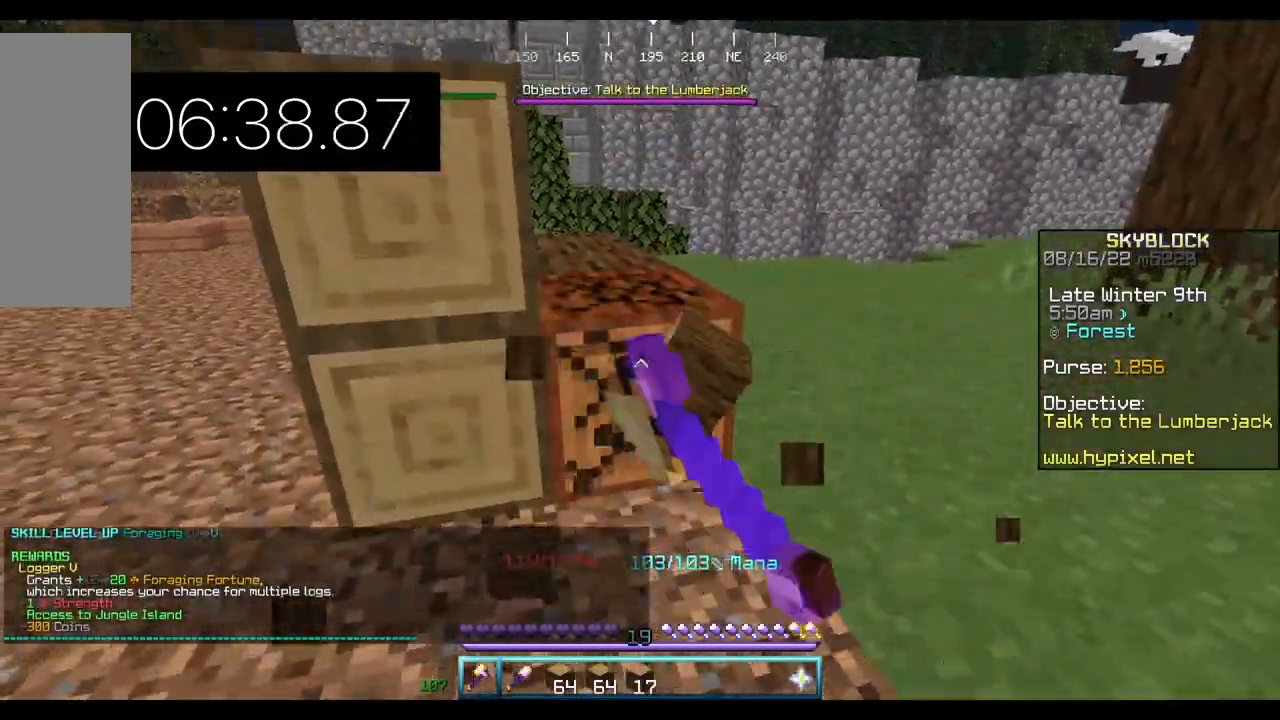
{"keys": ["w"], "mouse": ["left"], "events": [[500, "w", "down"]]}
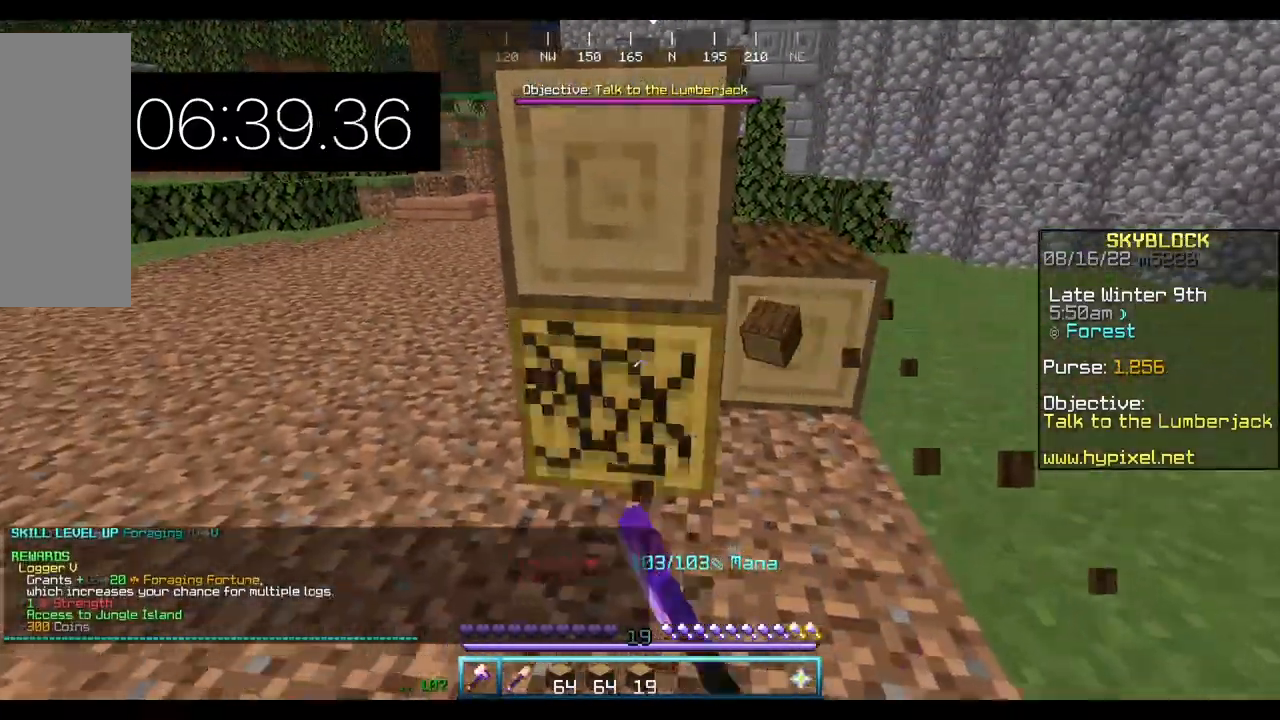
{"keys": [], "mouse": ["left"], "events": [[200, "w", "up"]]}
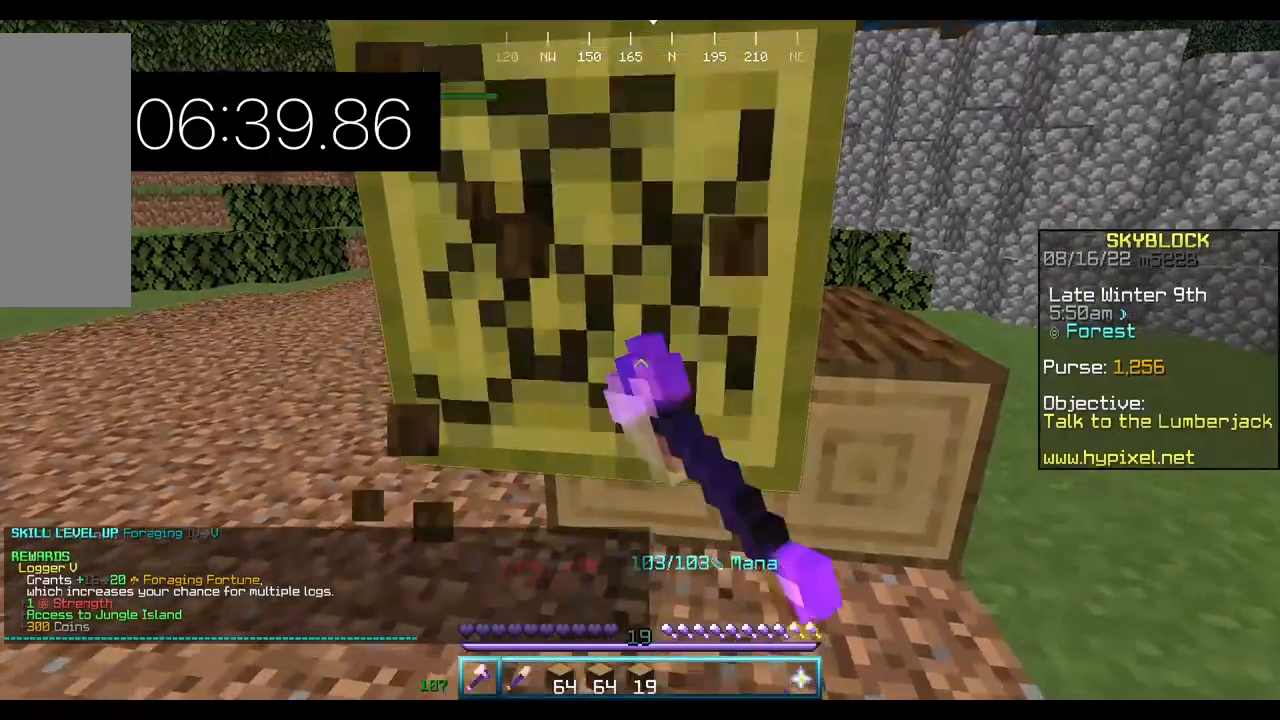
{"keys": [], "mouse": ["left"], "events": [[100, "w", "down"], [300, "w", "up"]]}
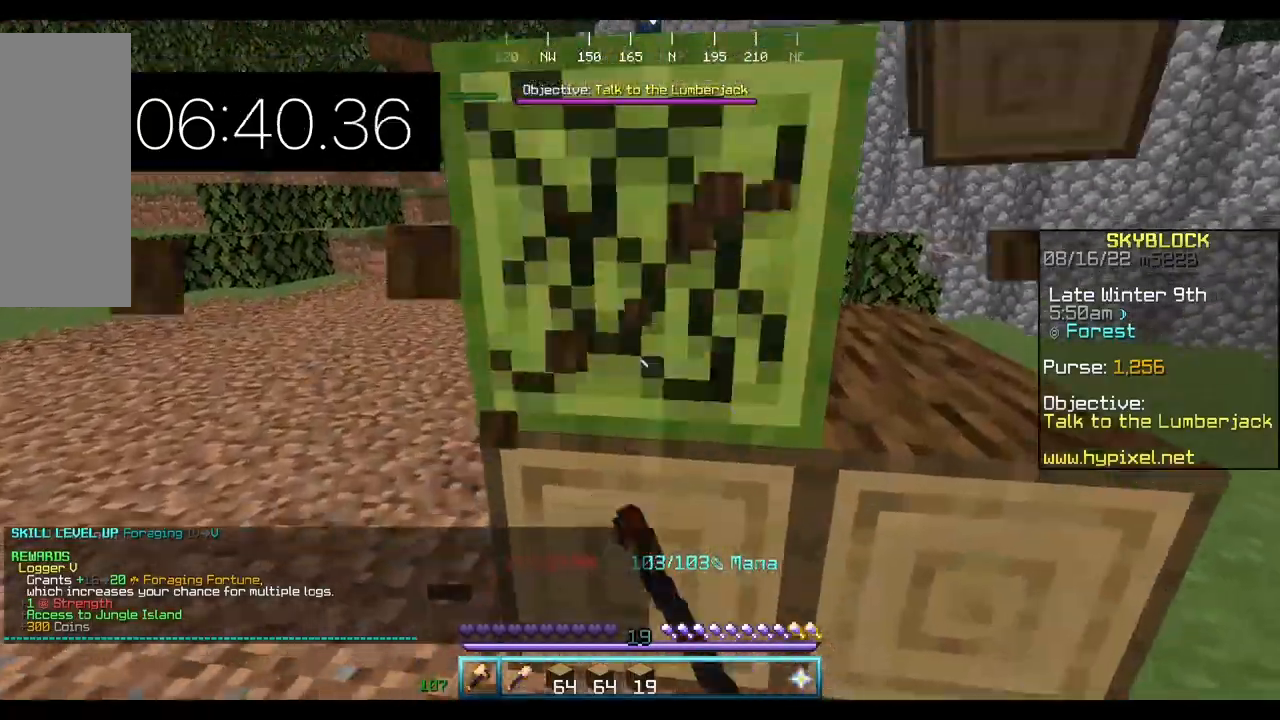
{"keys": [], "mouse": ["left"], "events": []}
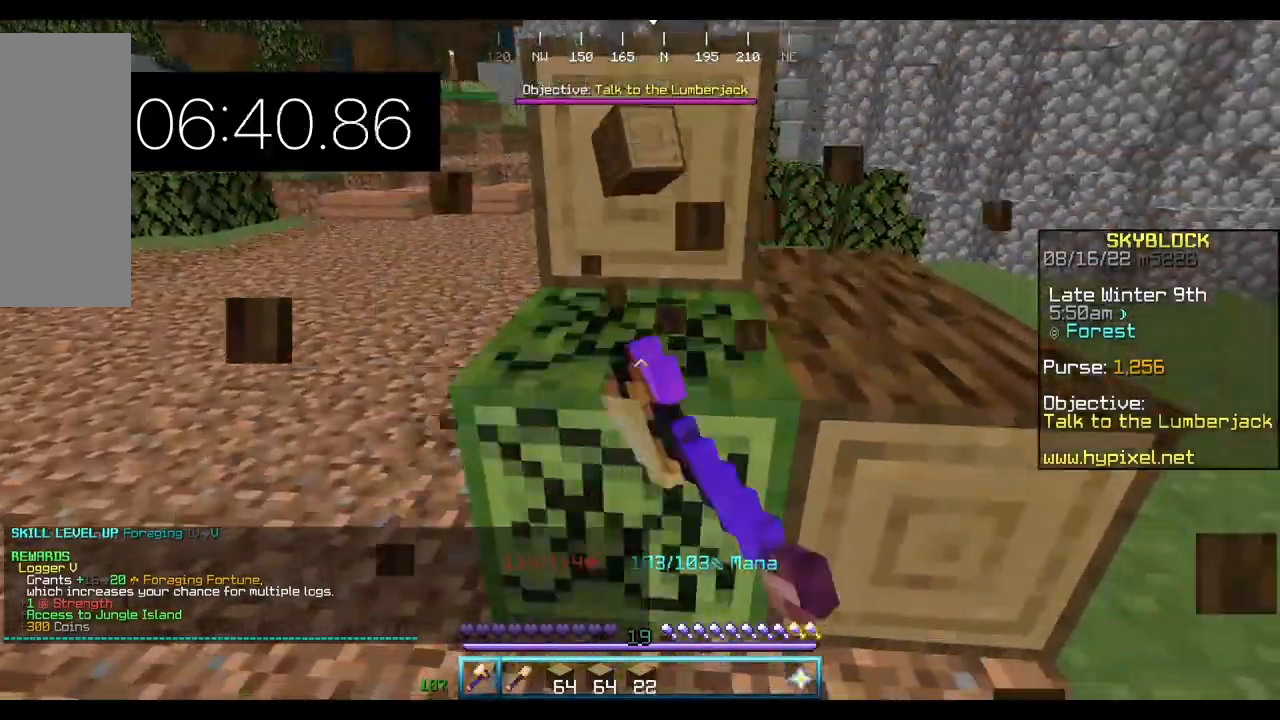
{"keys": [], "mouse": ["left"], "events": [[67, "d", "down"], [267, "d", "up"]]}
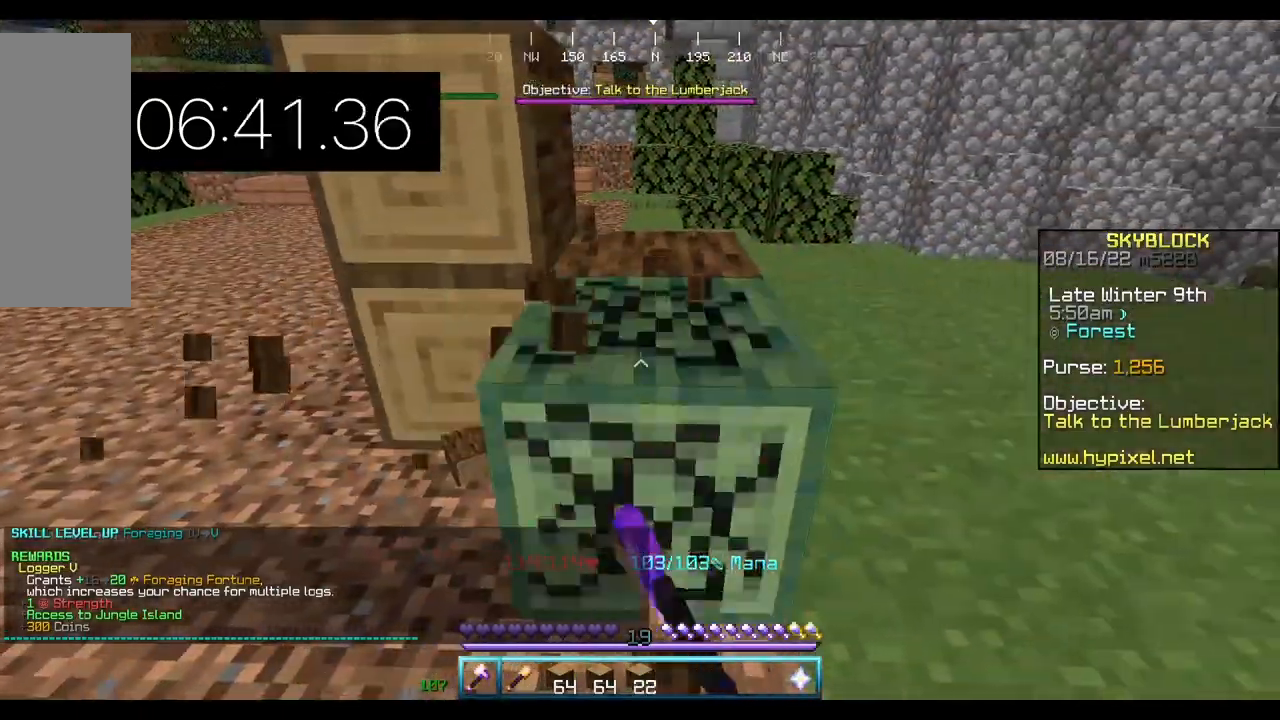
{"keys": [], "mouse": ["left"], "events": [[67, "w", "down"], [233, "w", "up"]]}
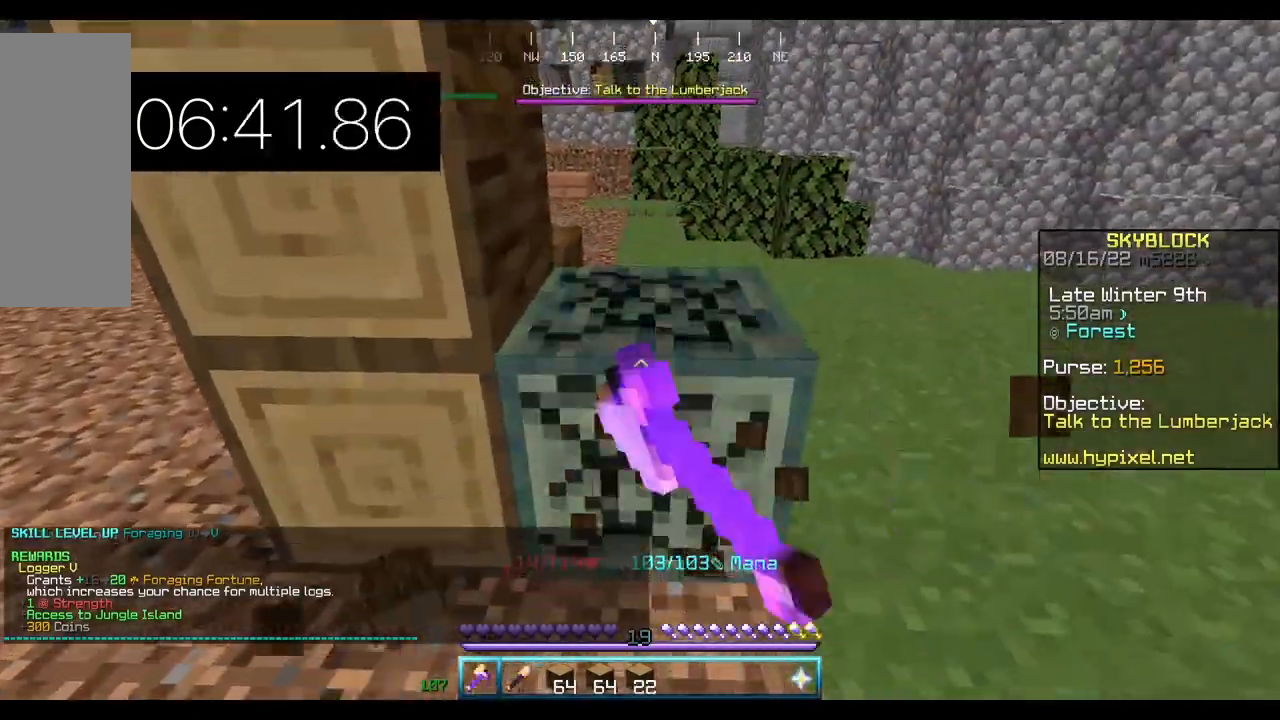
{"keys": [], "mouse": ["left"], "events": [[33, "a", "down"], [233, "a", "up"]]}
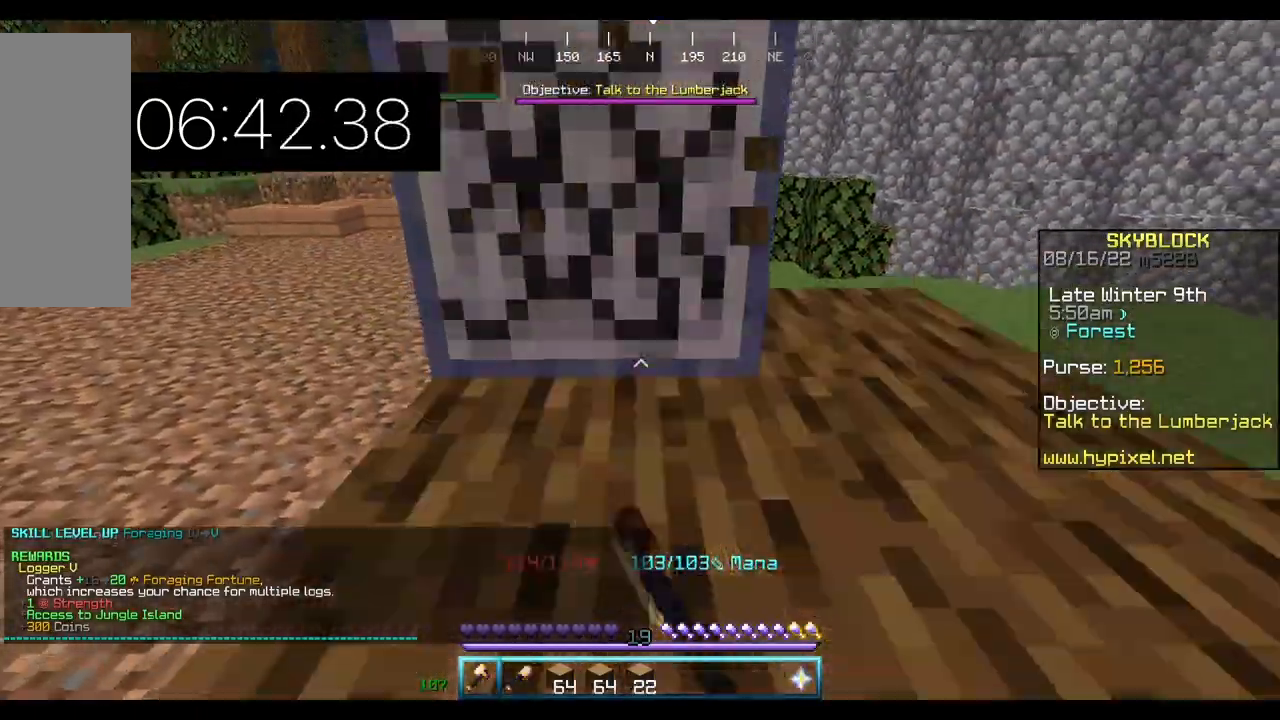
{"keys": ["w"], "mouse": ["left"], "events": [[467, "w", "down"]]}
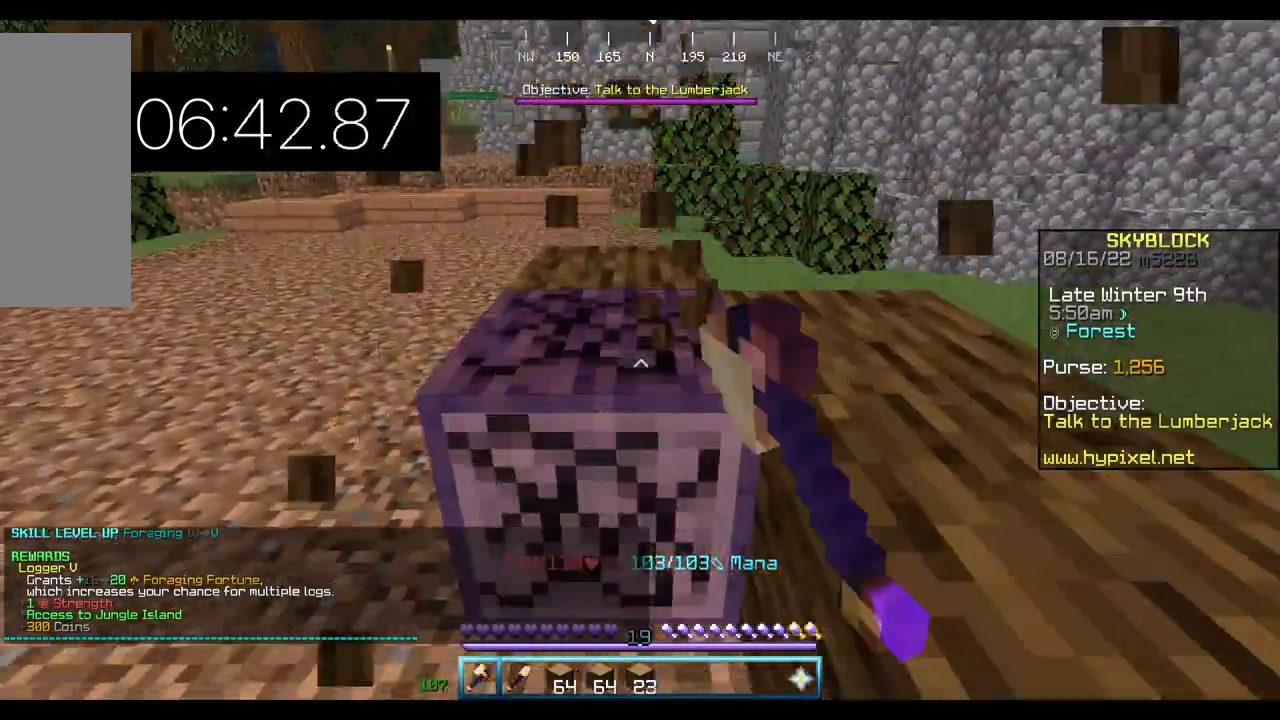
{"keys": ["a"], "mouse": ["left"], "events": [[67, "w", "up"], [233, "a", "down"]]}
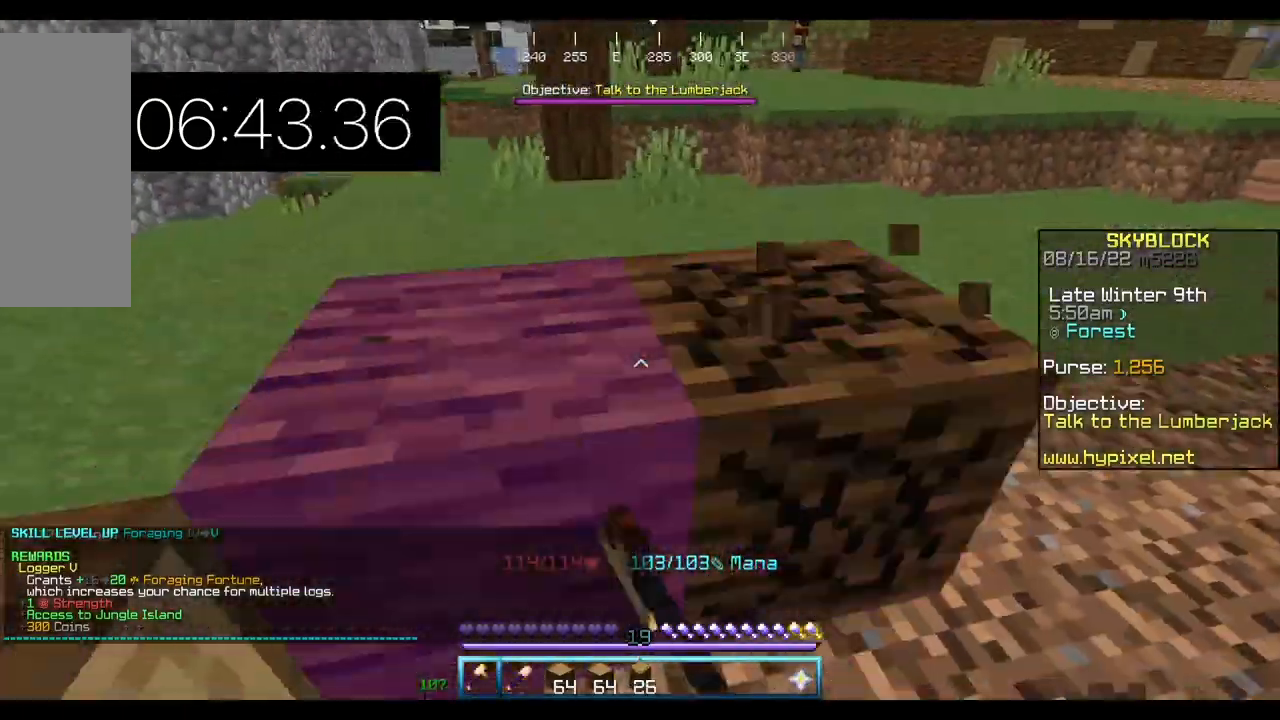
{"keys": ["a", "s"], "mouse": ["left"], "events": [[33, "s", "down"], [300, "a", "up"], [400, "a", "down"]]}
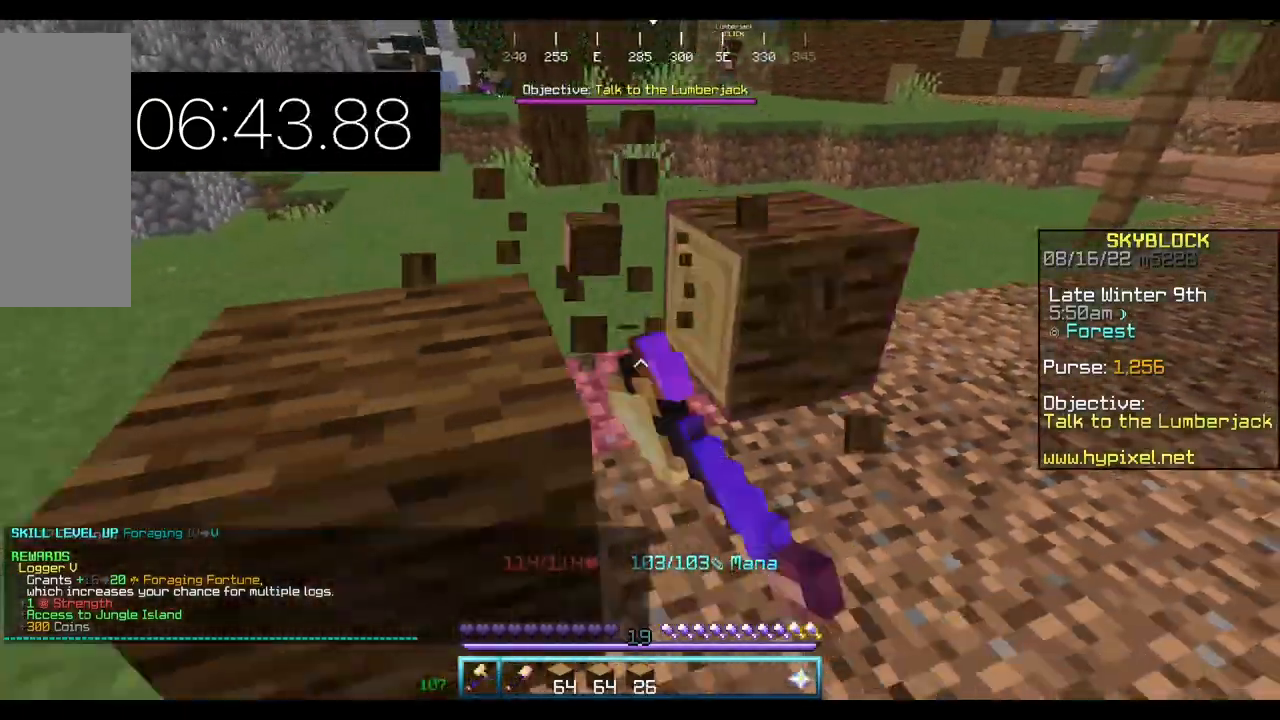
{"keys": [], "mouse": ["left"], "events": [[33, "s", "up"], [200, "a", "up"]]}
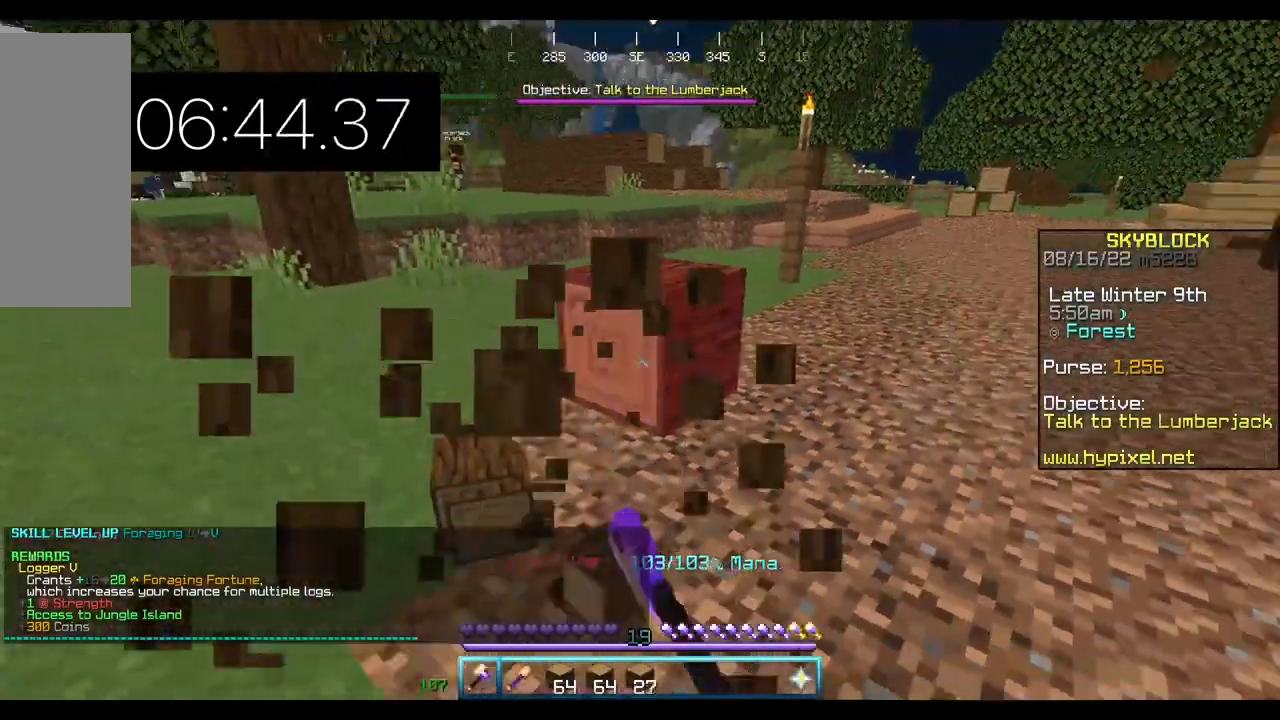
{"keys": ["w"], "mouse": ["left"], "events": [[67, "w", "down"]]}
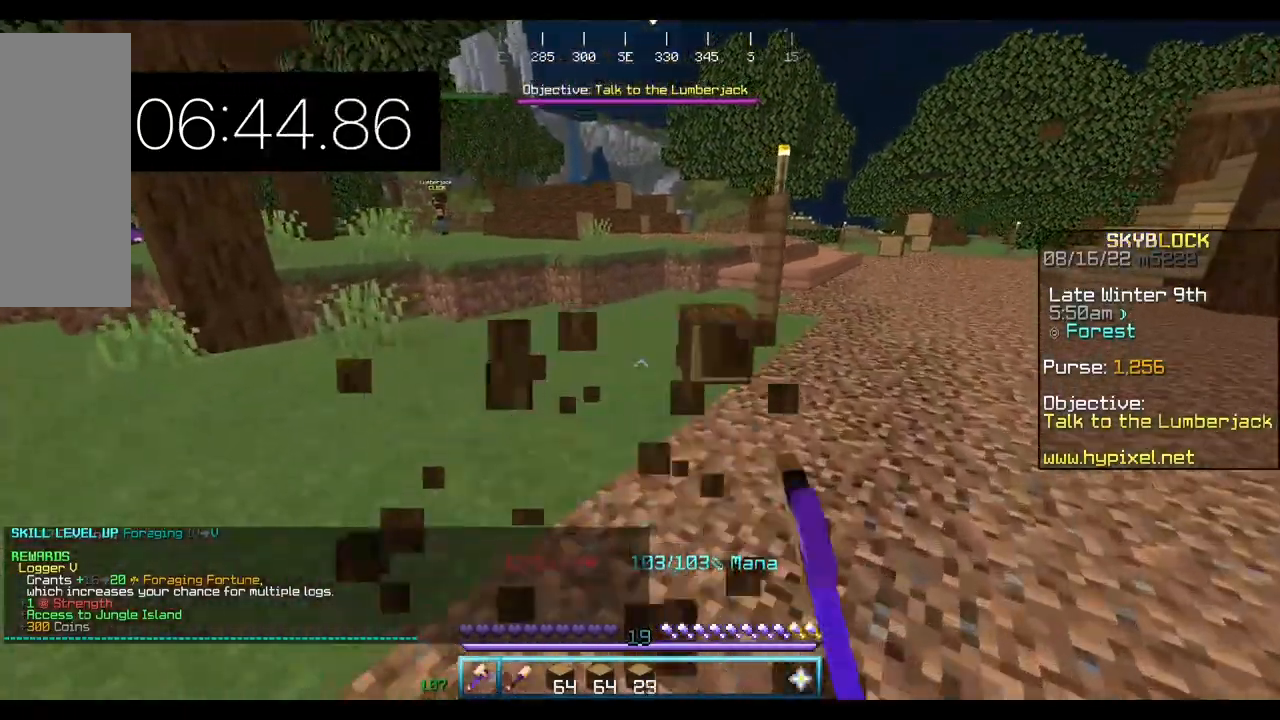
{"keys": ["w"], "mouse": [], "events": [[67, "mouse_left", "up"]]}
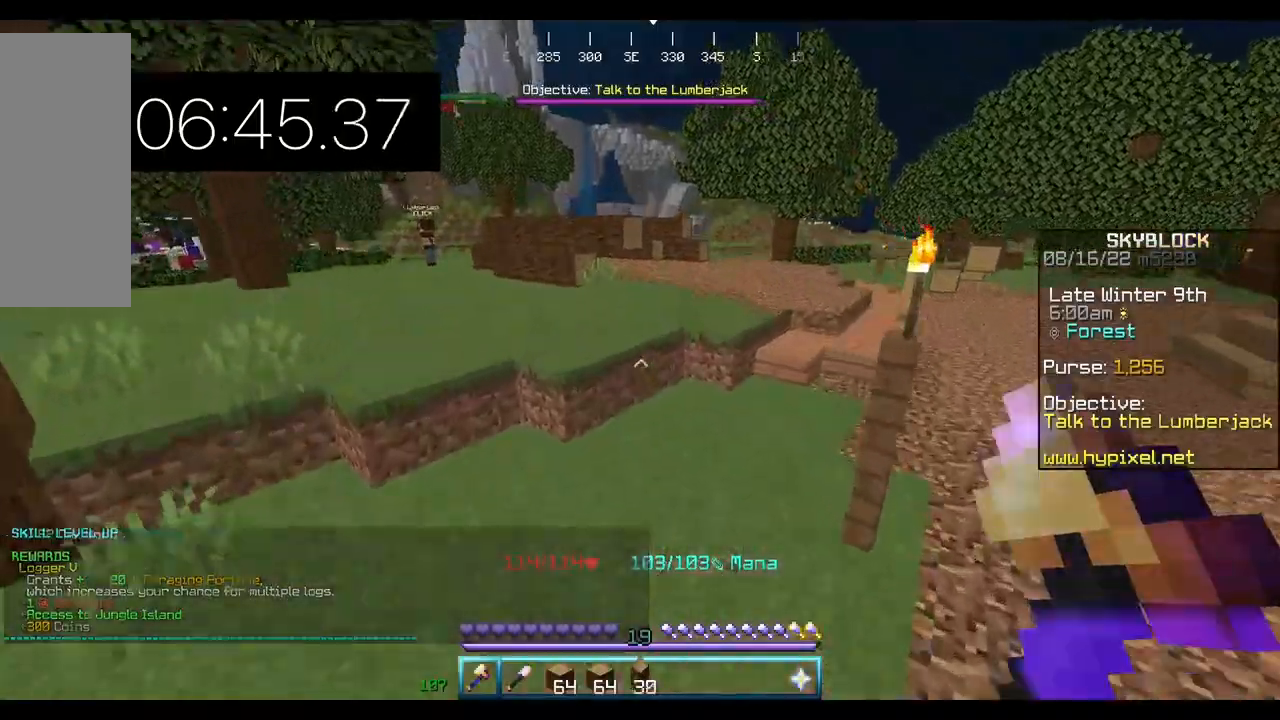
{"keys": ["w"], "mouse": [], "events": []}
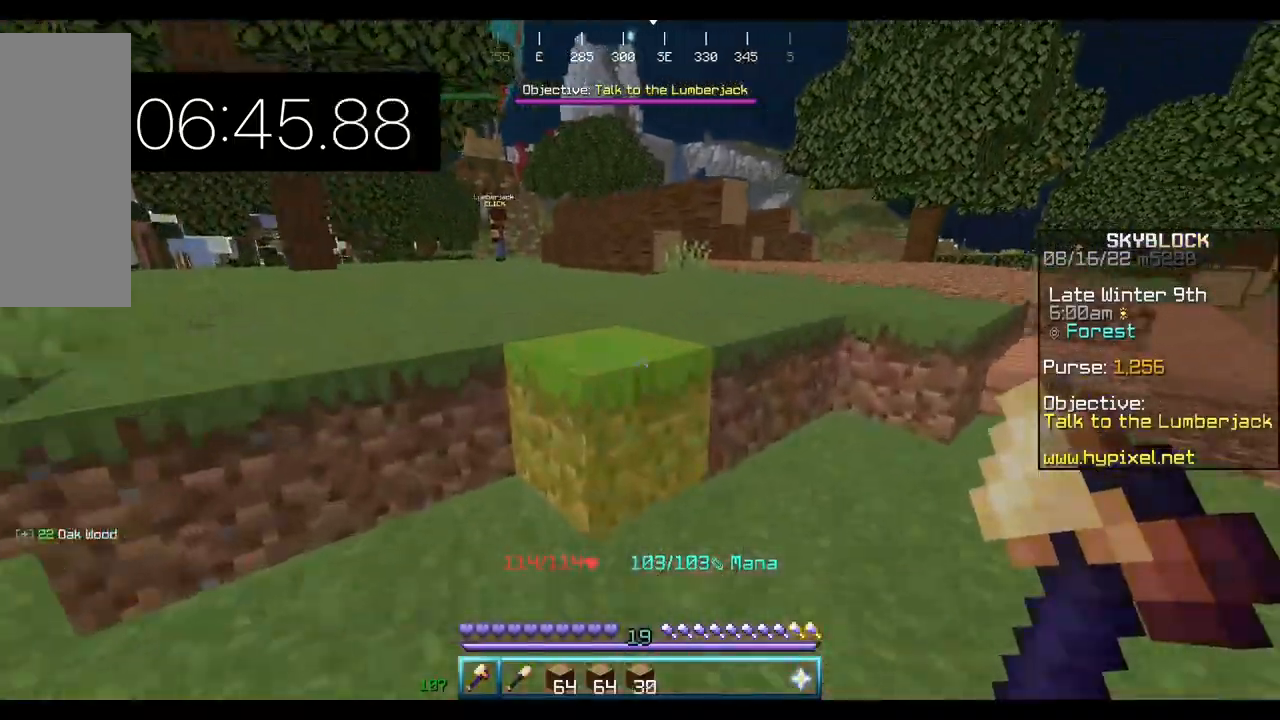
{"keys": ["w"], "mouse": [], "events": []}
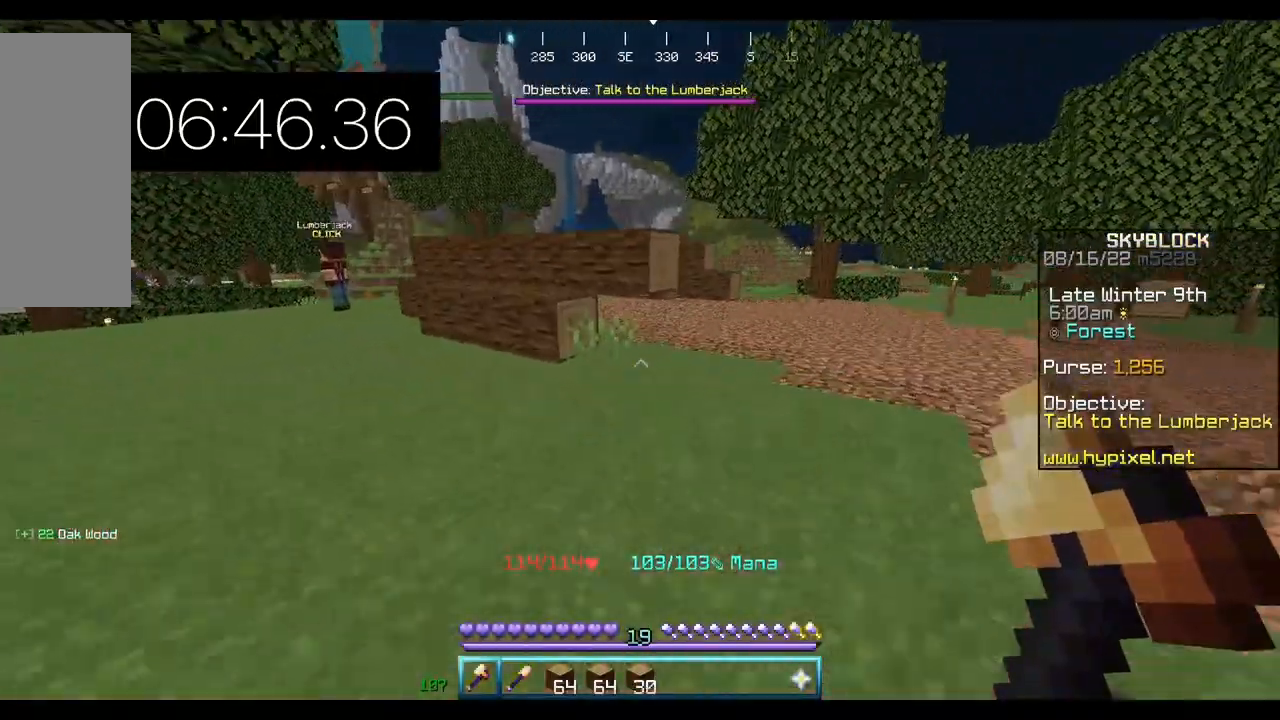
{"keys": ["w"], "mouse": ["left"], "events": [[400, "mouse_left", "down"]]}
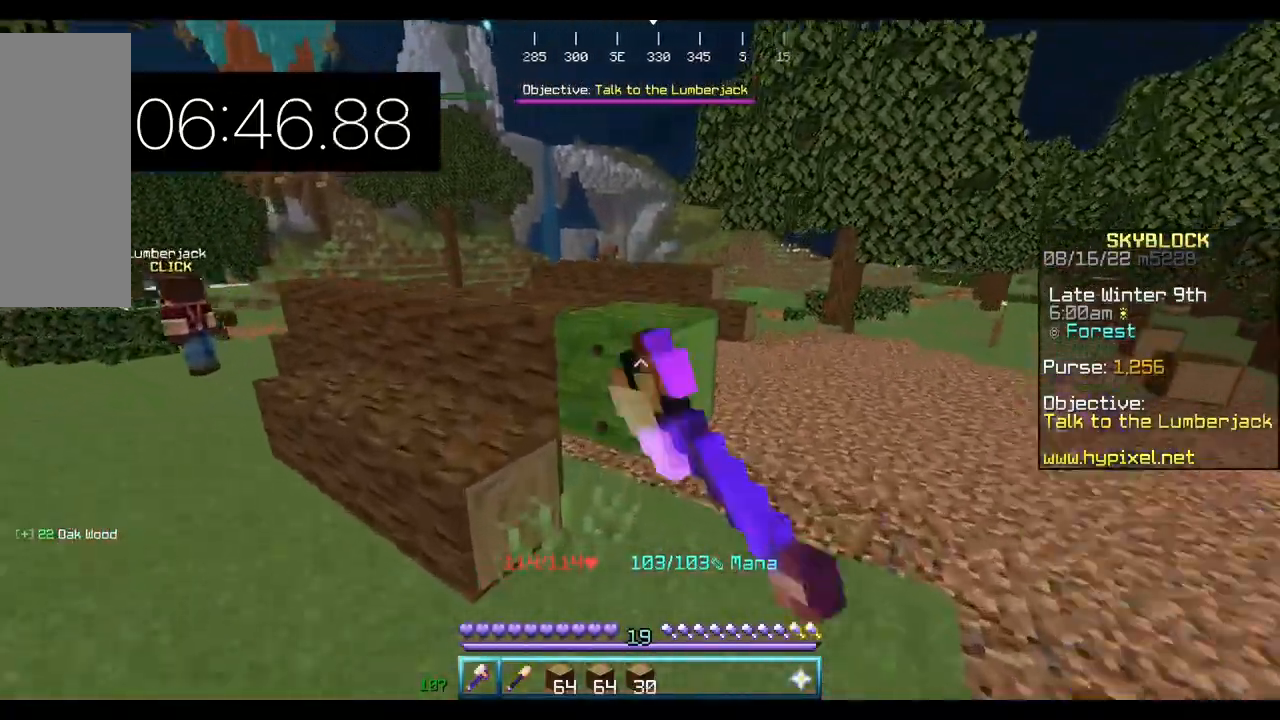
{"keys": ["d", "w"], "mouse": ["left"], "events": [[300, "d", "down"]]}
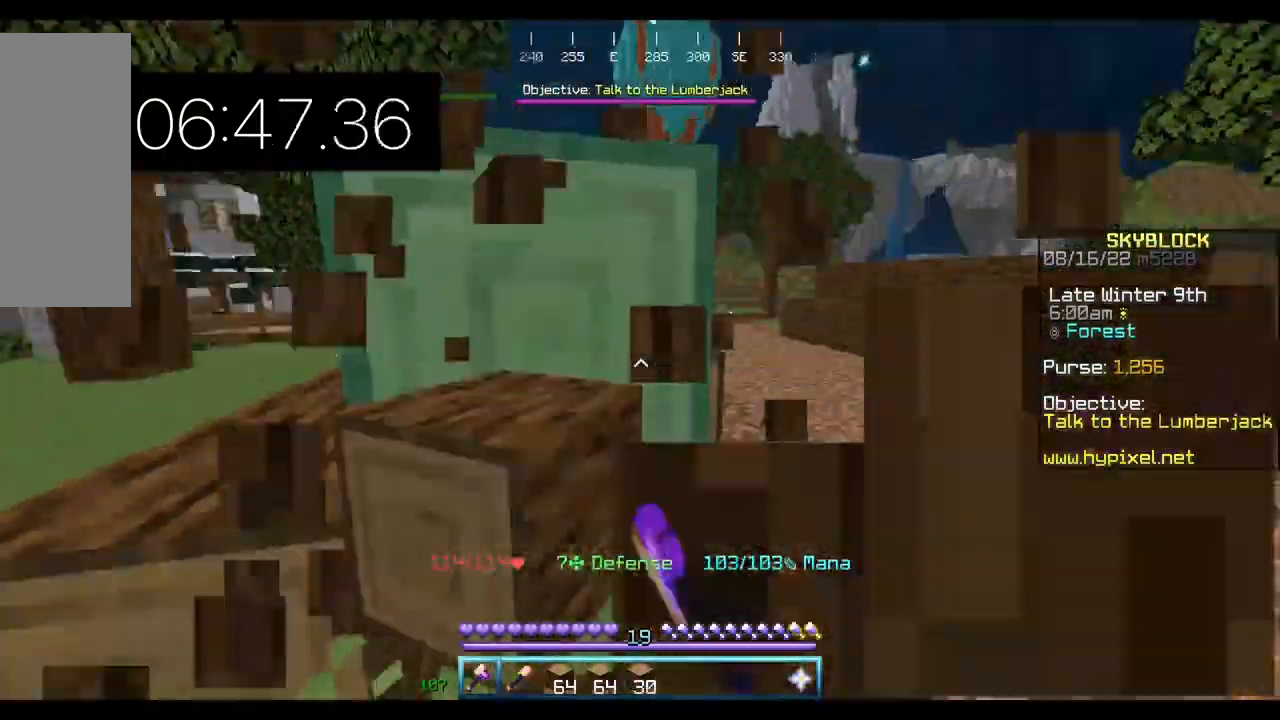
{"keys": ["a"], "mouse": ["left"], "events": [[200, "w", "up"], [333, "d", "up"], [467, "a", "down"]]}
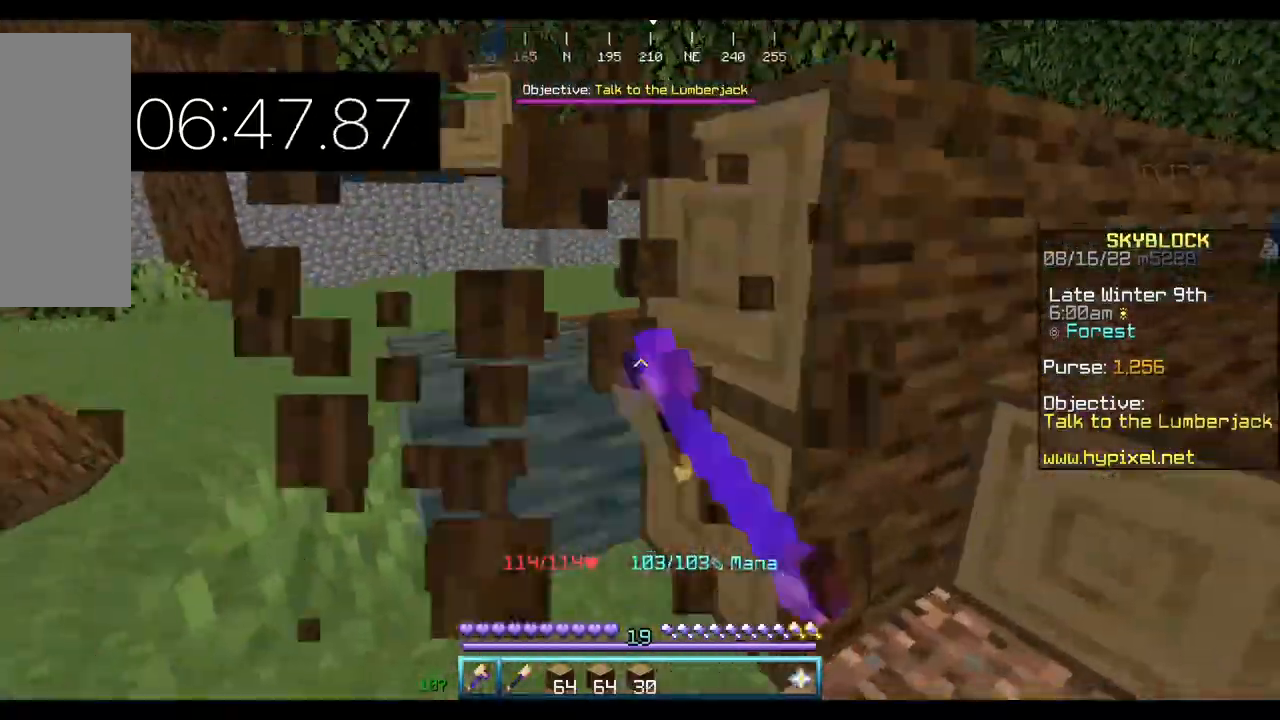
{"keys": ["a", "w"], "mouse": ["left"], "events": [[500, "w", "down"]]}
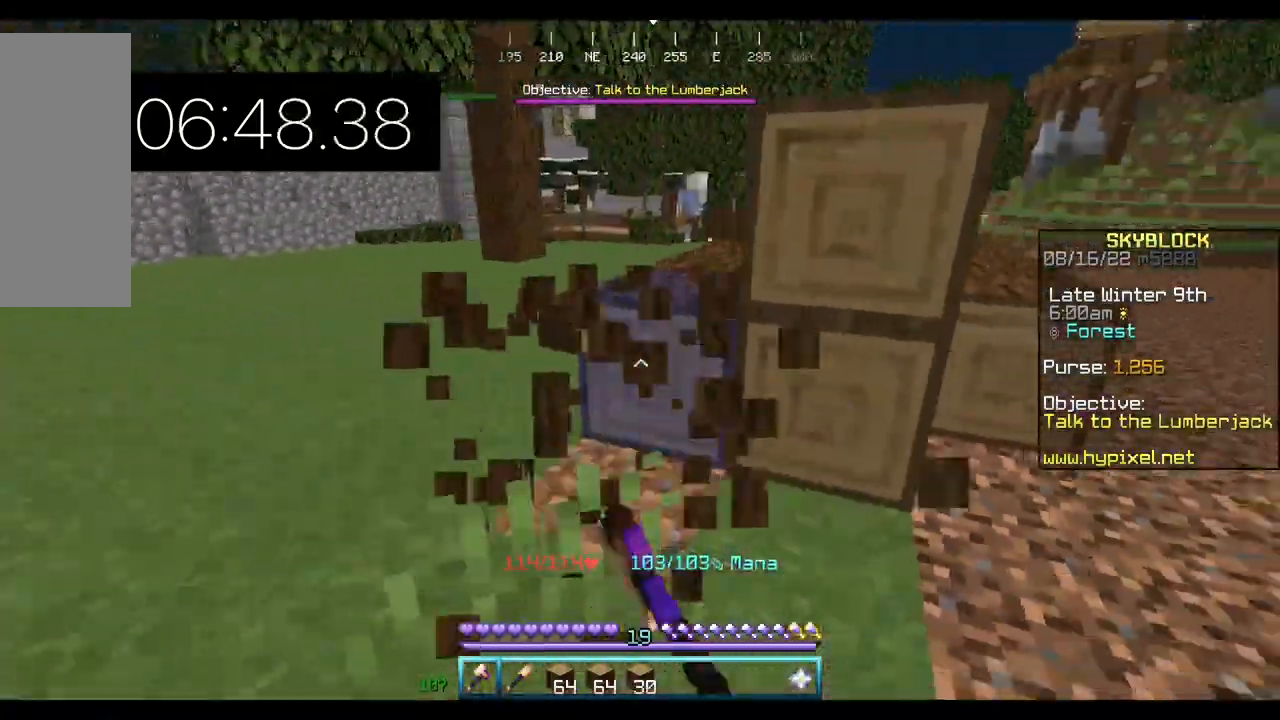
{"keys": ["d"], "mouse": ["left"], "events": [[367, "a", "up"], [367, "w", "up"], [400, "d", "down"]]}
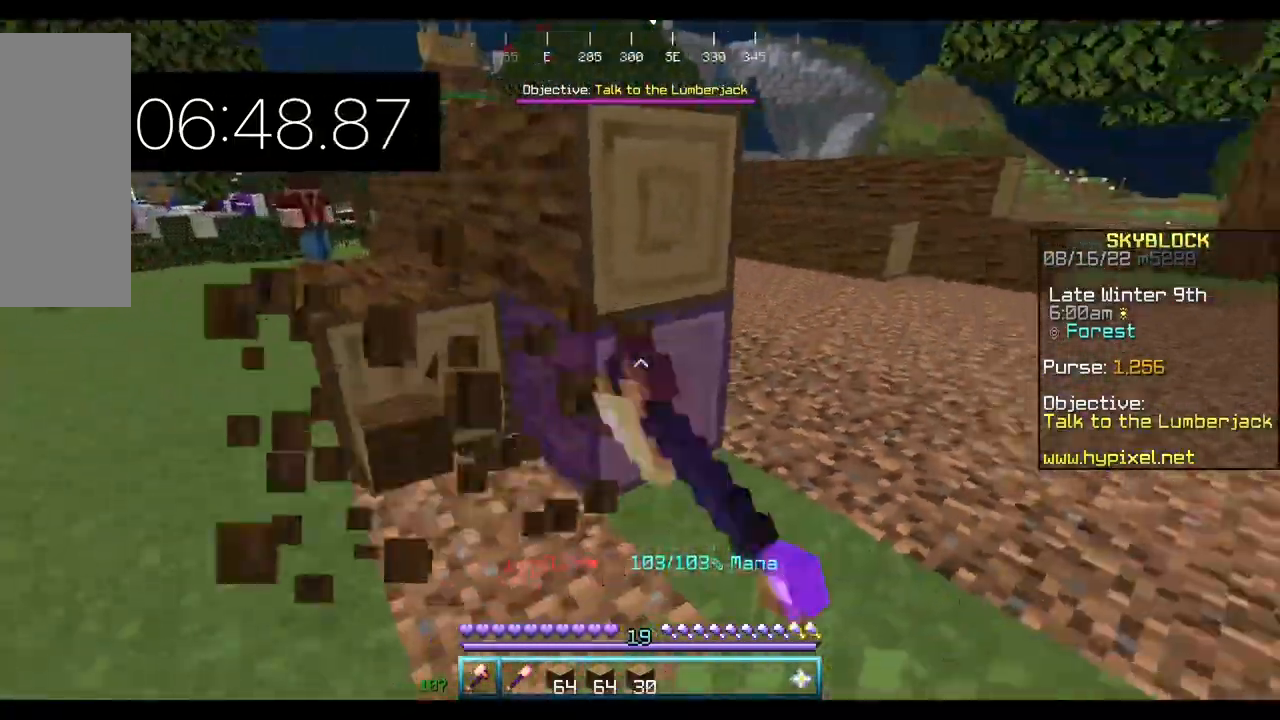
{"keys": ["w"], "mouse": ["left"], "events": [[200, "d", "up"], [367, "w", "down"]]}
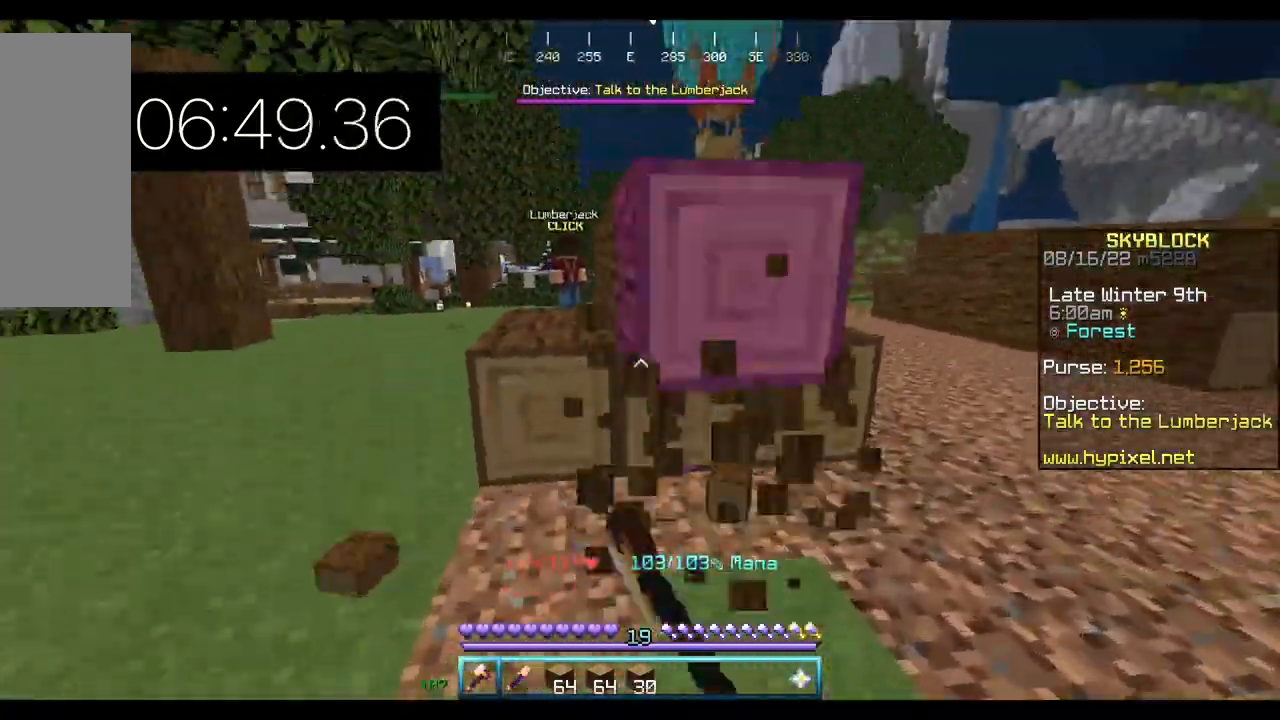
{"keys": ["d"], "mouse": ["left"], "events": [[100, "w", "up"], [167, "d", "down"]]}
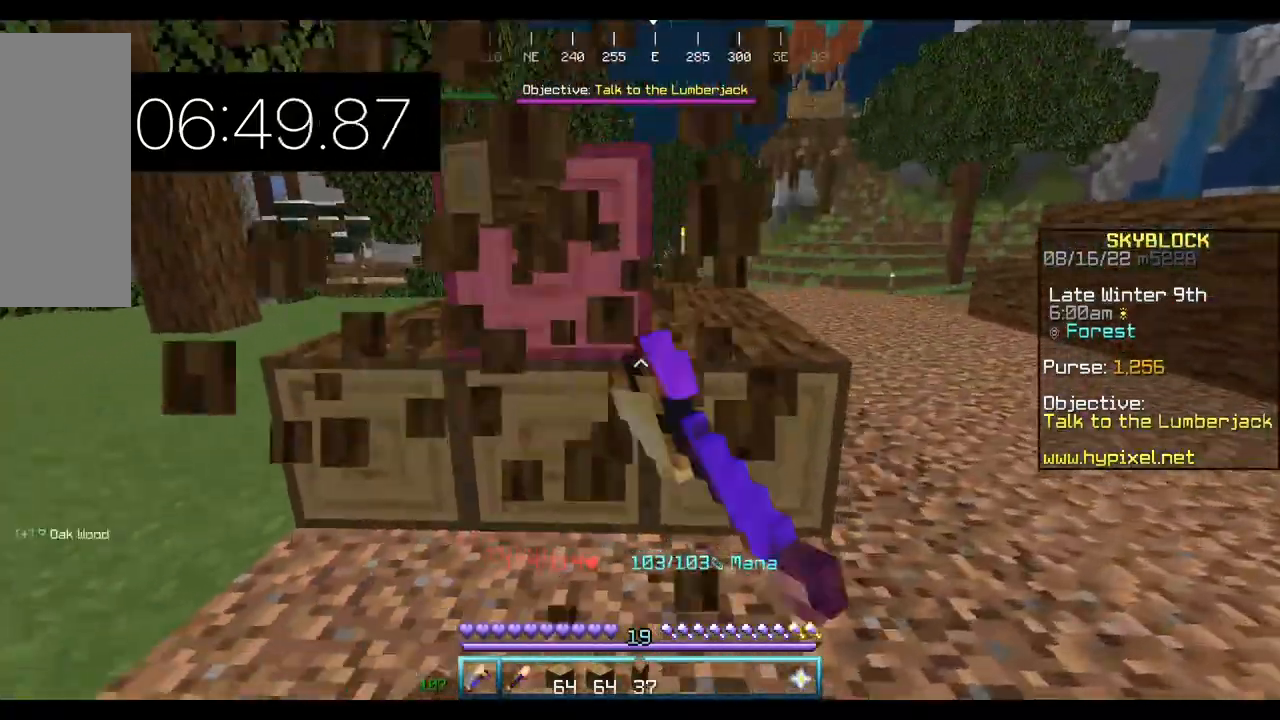
{"keys": ["w"], "mouse": ["left"], "events": [[433, "d", "up"], [467, "w", "down"]]}
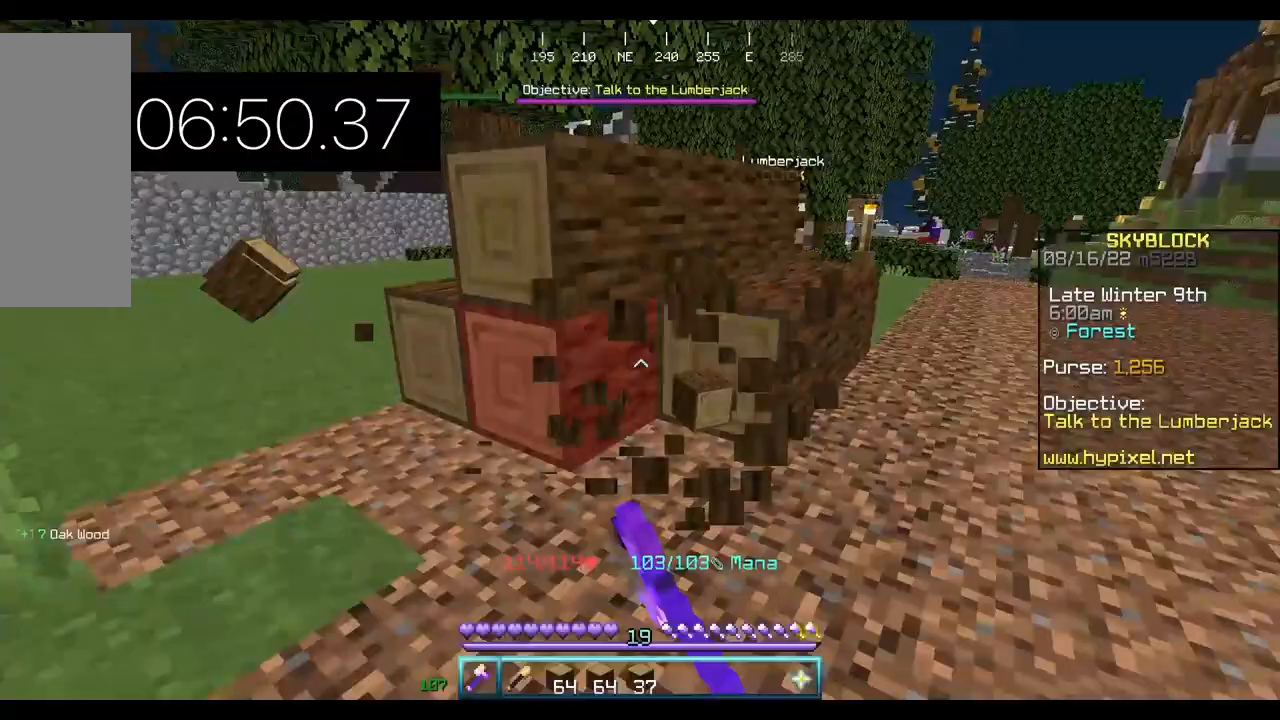
{"keys": ["a"], "mouse": ["left"], "events": [[233, "w", "up"], [367, "a", "down"]]}
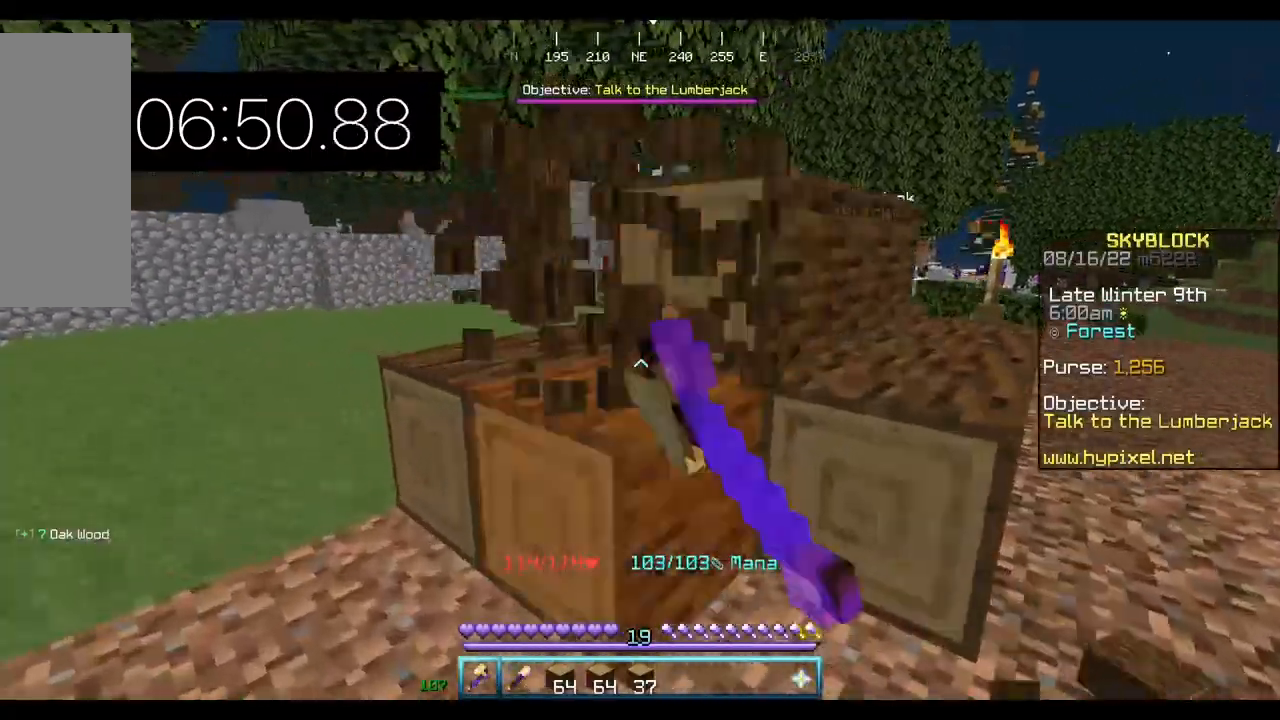
{"keys": ["a"], "mouse": ["left"], "events": []}
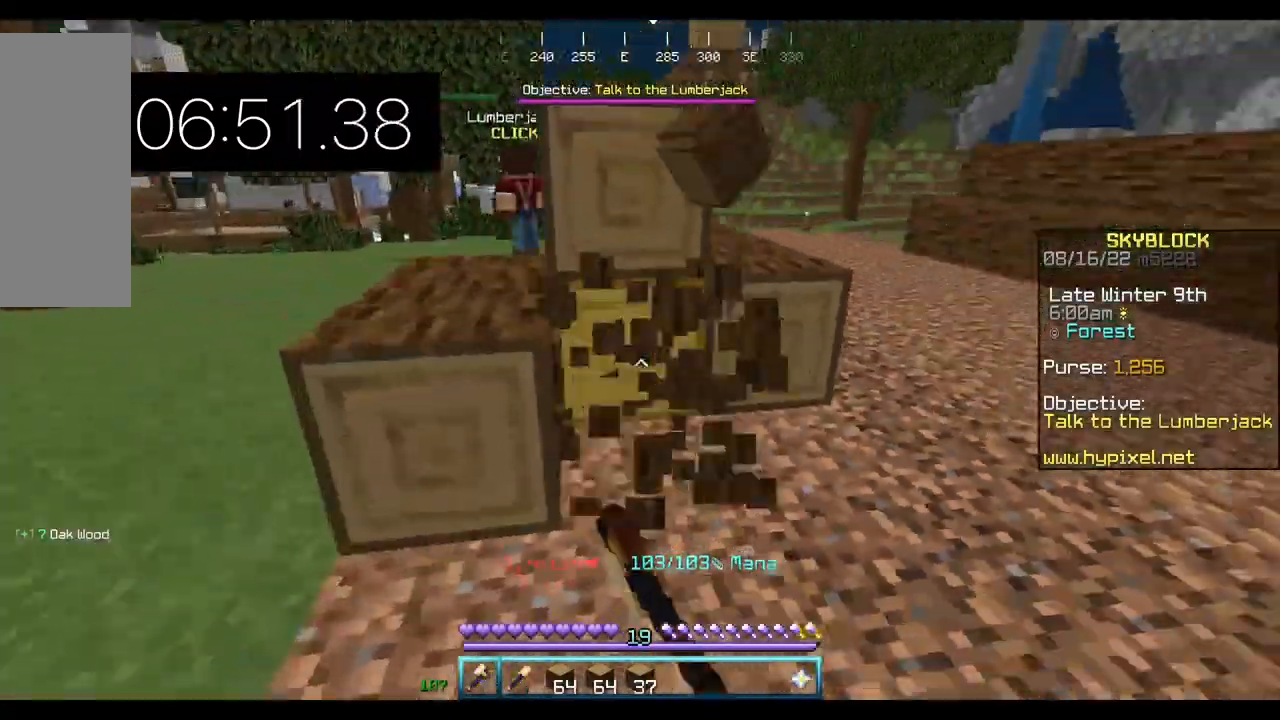
{"keys": ["a"], "mouse": ["left"], "events": []}
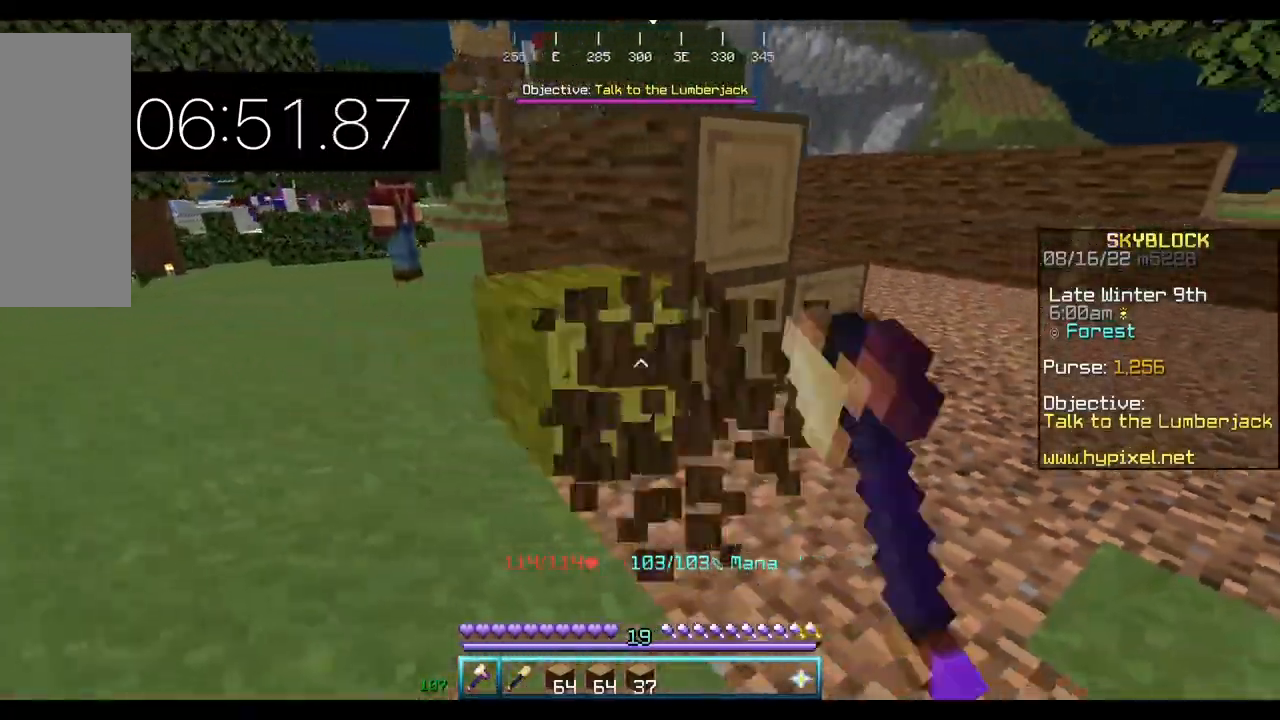
{"keys": ["w"], "mouse": ["left"], "events": [[67, "w", "down"], [467, "a", "up"]]}